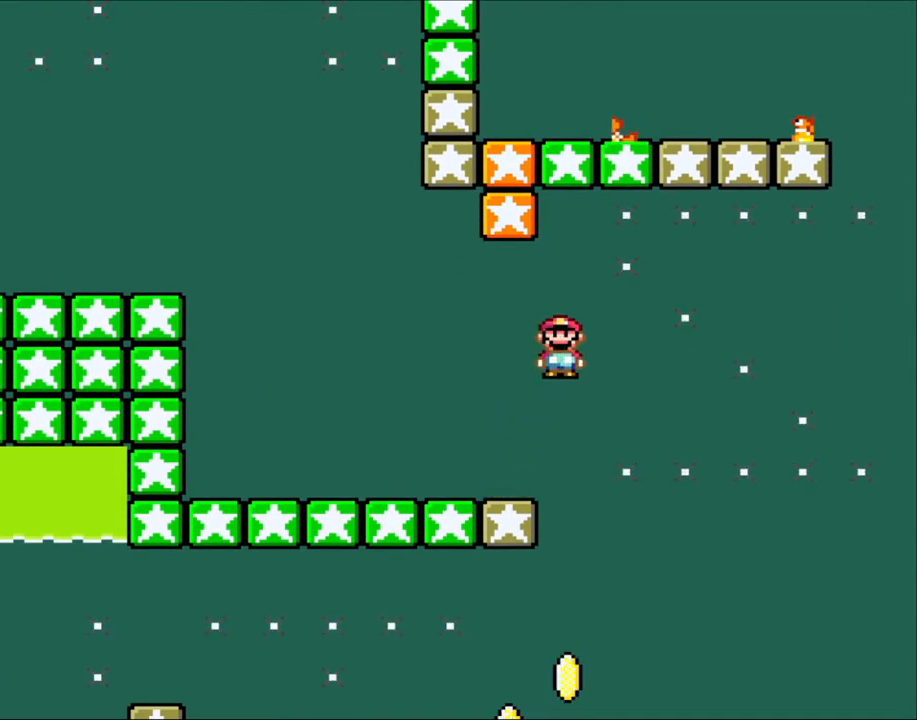
Gameplay with a controller (Nintendo layout); each line is a JSON object with the inputs held at the frame after it. "events" lists button and stick changes between this image and that frame as [ms after this image, input, new state], when the widget could be followed in between. Not read: L3 R3.
{"buttons": ["A", "X", "DPAD_LEFT"], "events": [[33, "A", "up"], [67, "DPAD_RIGHT", "up"], [267, "DPAD_LEFT", "down"], [300, "A", "down"]]}
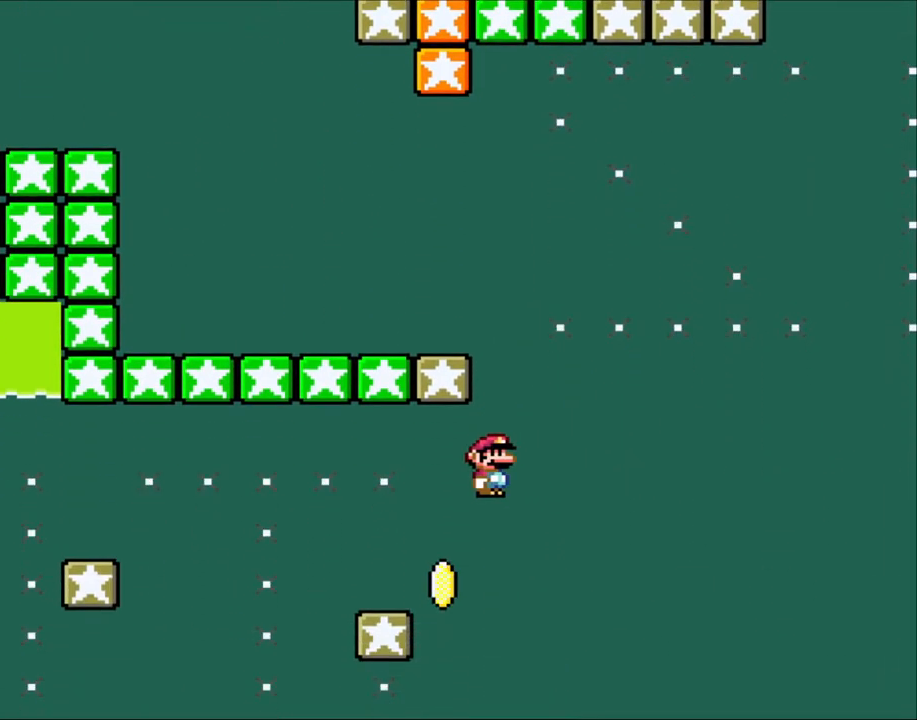
{"buttons": ["X"], "events": [[267, "DPAD_UP", "down"], [300, "DPAD_LEFT", "up"], [300, "DPAD_UP", "up"], [333, "DPAD_RIGHT", "down"], [417, "A", "up"], [467, "DPAD_RIGHT", "up"]]}
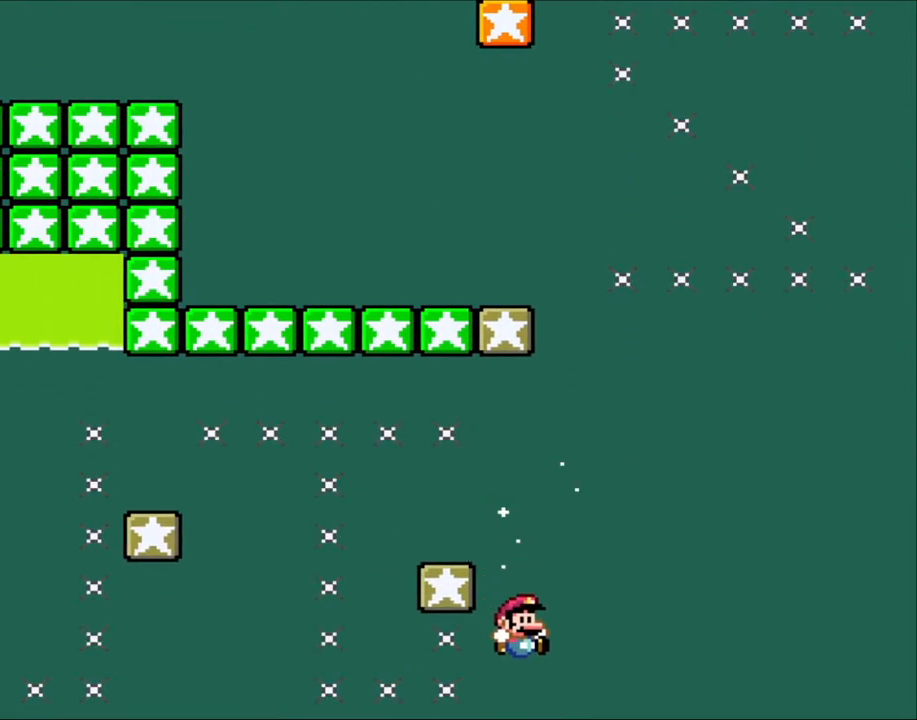
{"buttons": [], "events": [[117, "DPAD_LEFT", "down"], [250, "DPAD_LEFT", "up"], [300, "X", "up"]]}
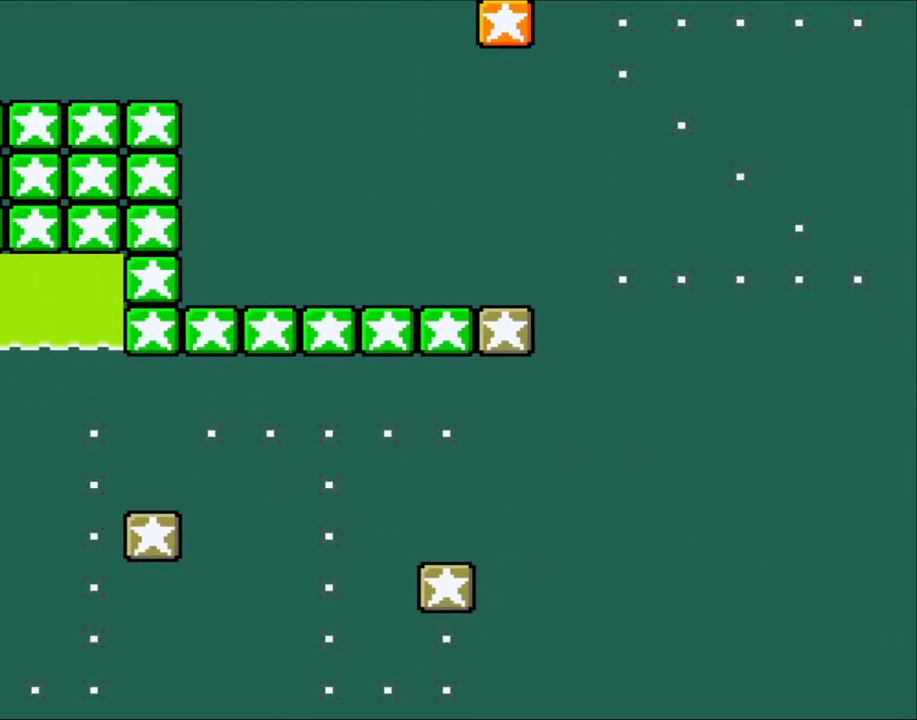
{"buttons": [], "events": []}
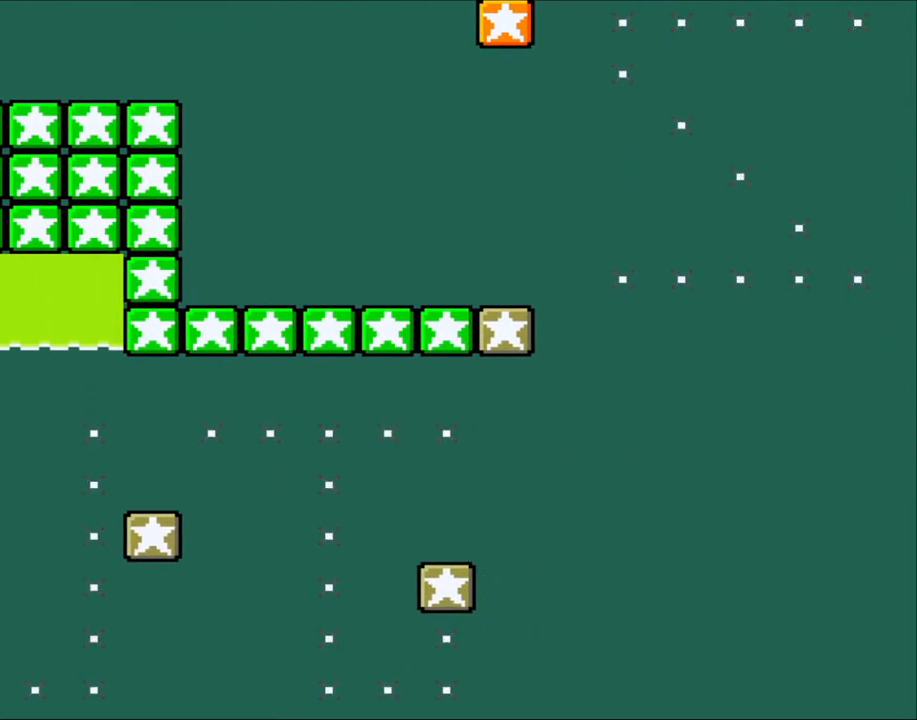
{"buttons": ["A"], "events": [[400, "A", "down"]]}
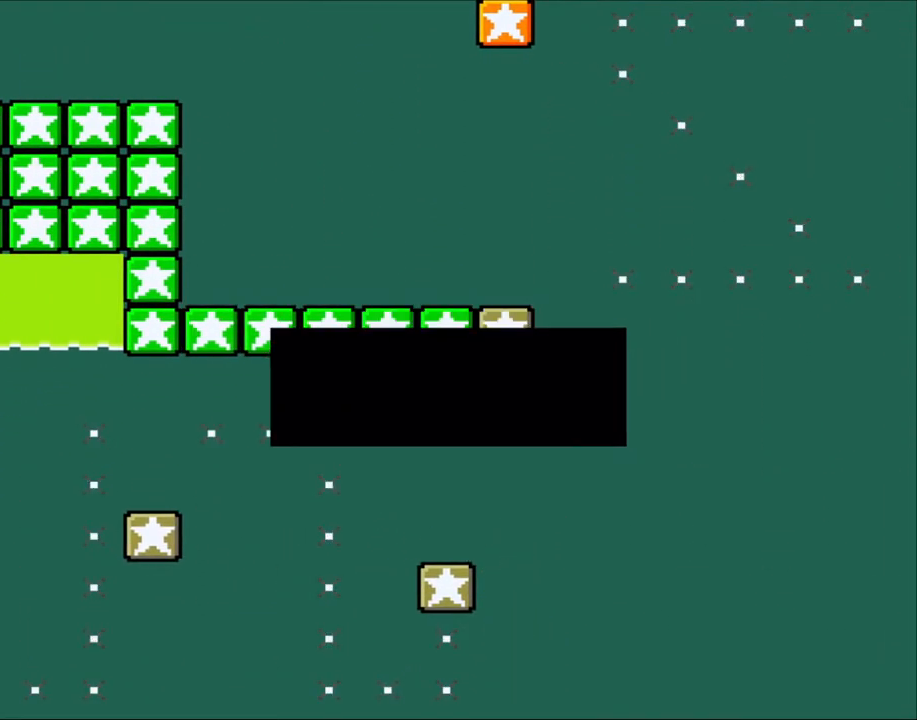
{"buttons": [], "events": [[33, "A", "up"], [100, "A", "down"], [267, "A", "up"]]}
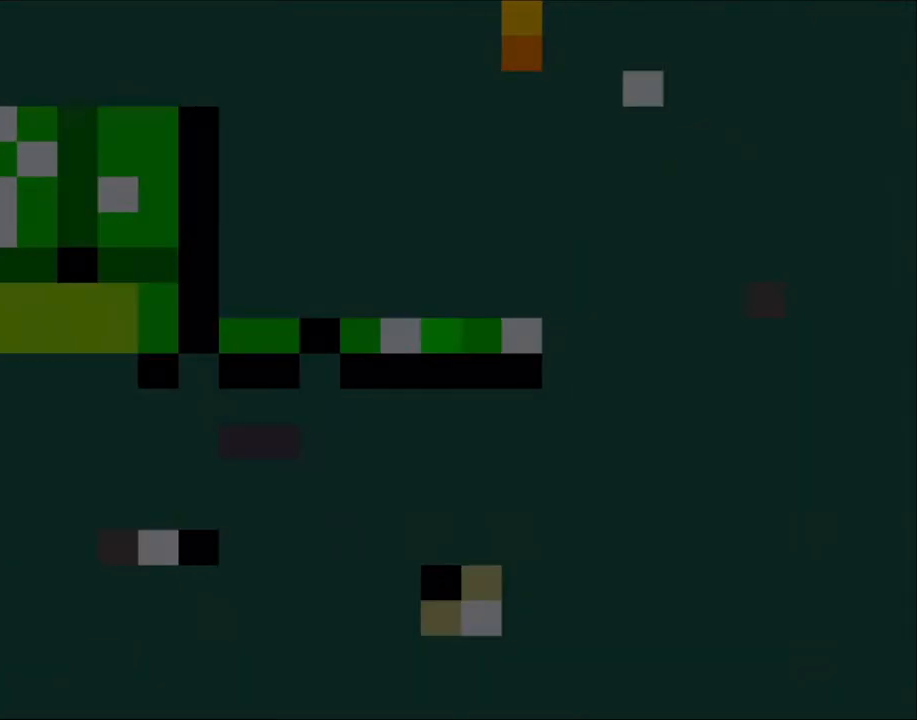
{"buttons": [], "events": []}
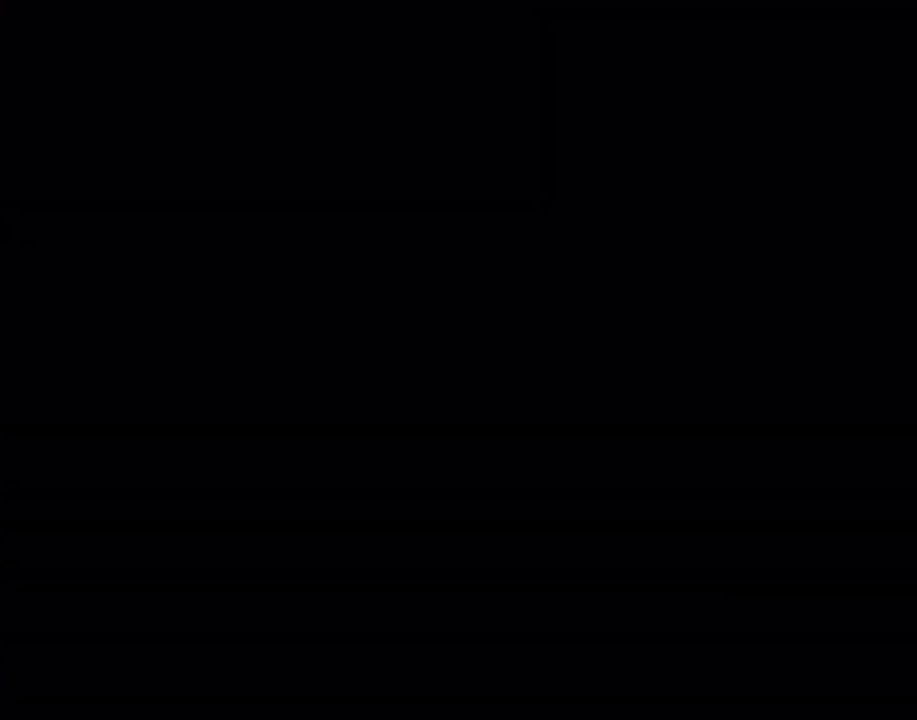
{"buttons": [], "events": []}
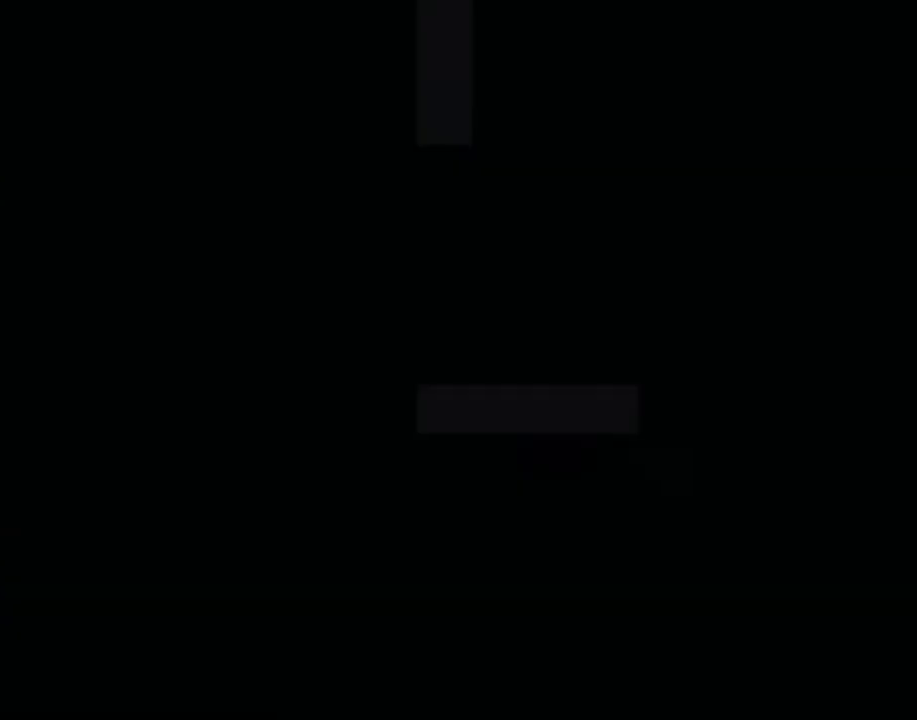
{"buttons": ["Y"]}
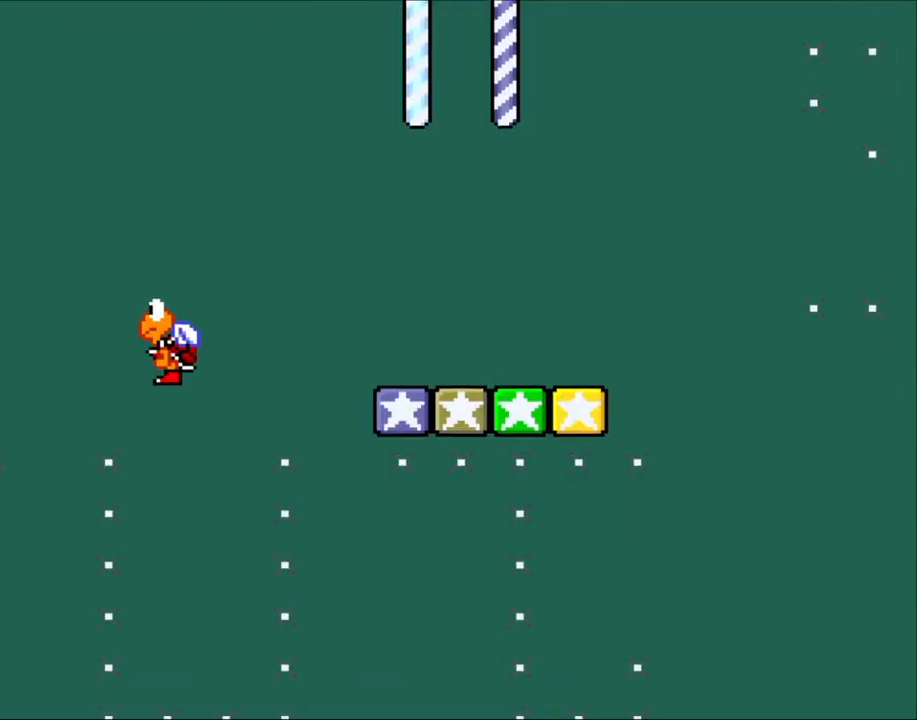
{"buttons": ["Y"], "events": []}
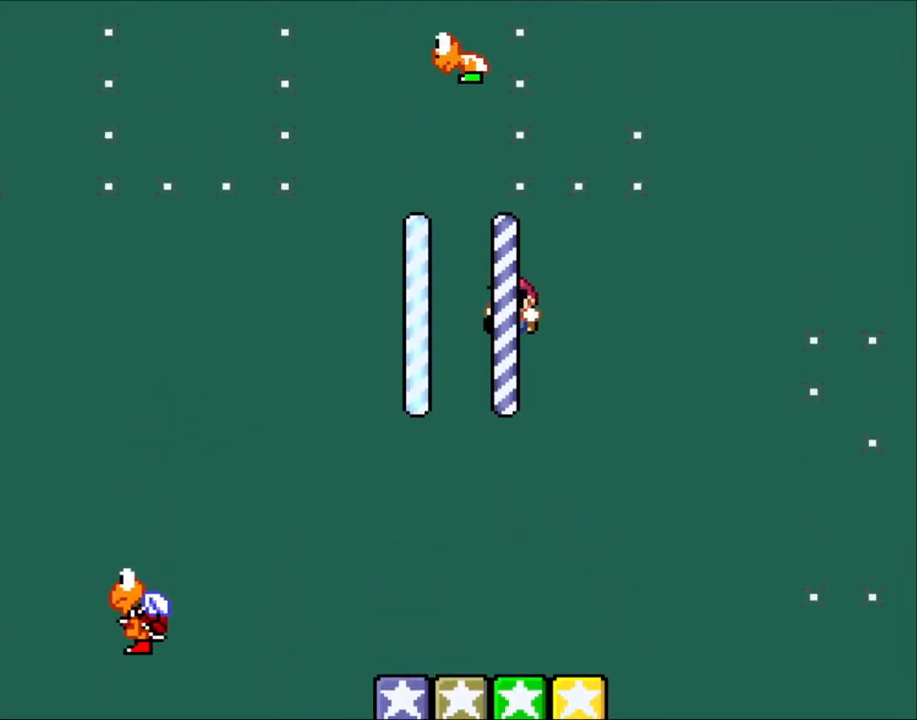
{"buttons": ["Y", "DPAD_RIGHT"], "events": [[50, "DPAD_LEFT", "down"], [367, "DPAD_LEFT", "up"], [367, "DPAD_UP", "down"], [400, "DPAD_RIGHT", "down"], [400, "DPAD_UP", "up"]]}
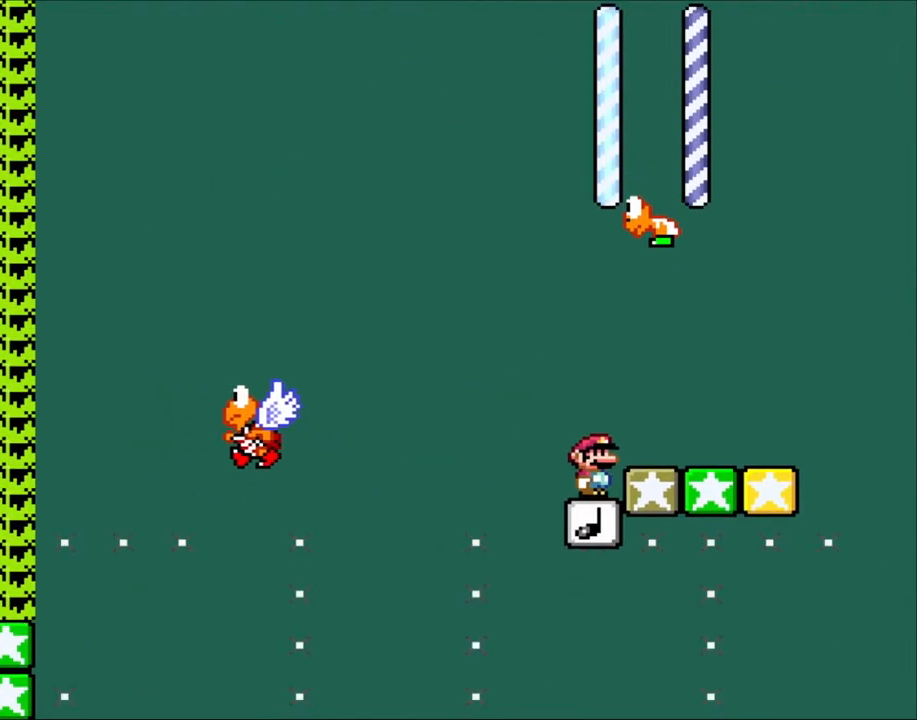
{"buttons": ["Y"], "events": [[17, "DPAD_RIGHT", "up"], [350, "DPAD_RIGHT", "down"], [483, "DPAD_RIGHT", "up"]]}
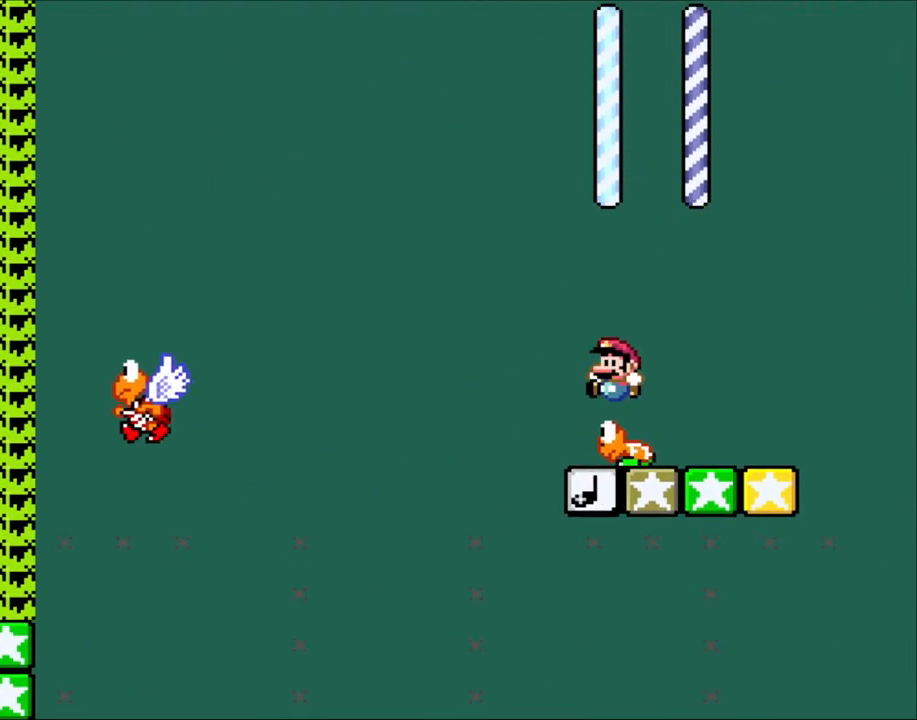
{"buttons": ["Y"], "events": [[50, "DPAD_LEFT", "down"], [217, "DPAD_LEFT", "up"], [333, "DPAD_RIGHT", "down"], [433, "DPAD_RIGHT", "up"]]}
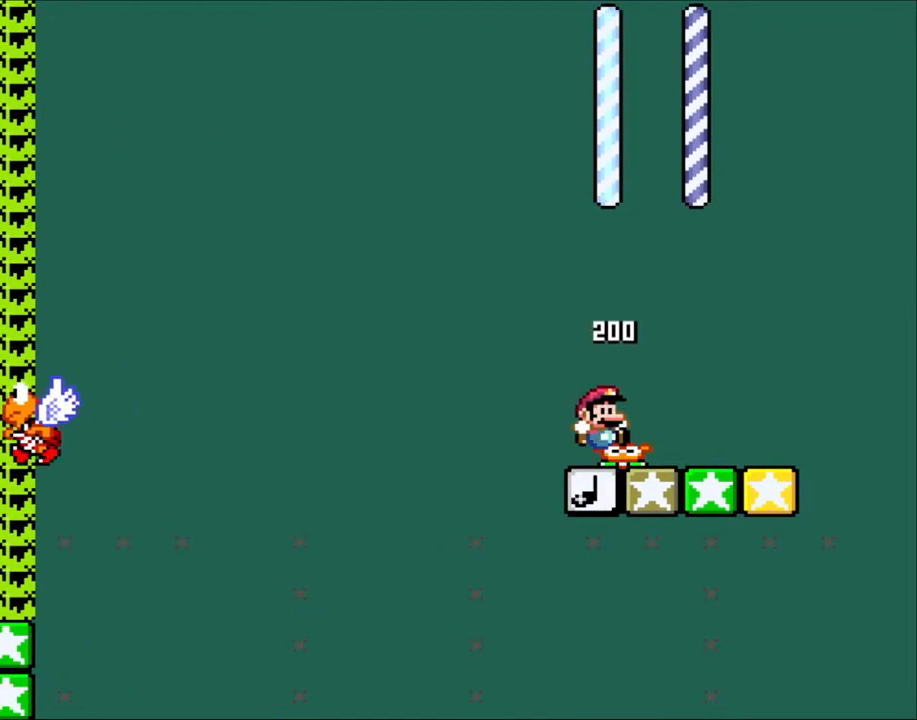
{"buttons": ["Y"], "events": []}
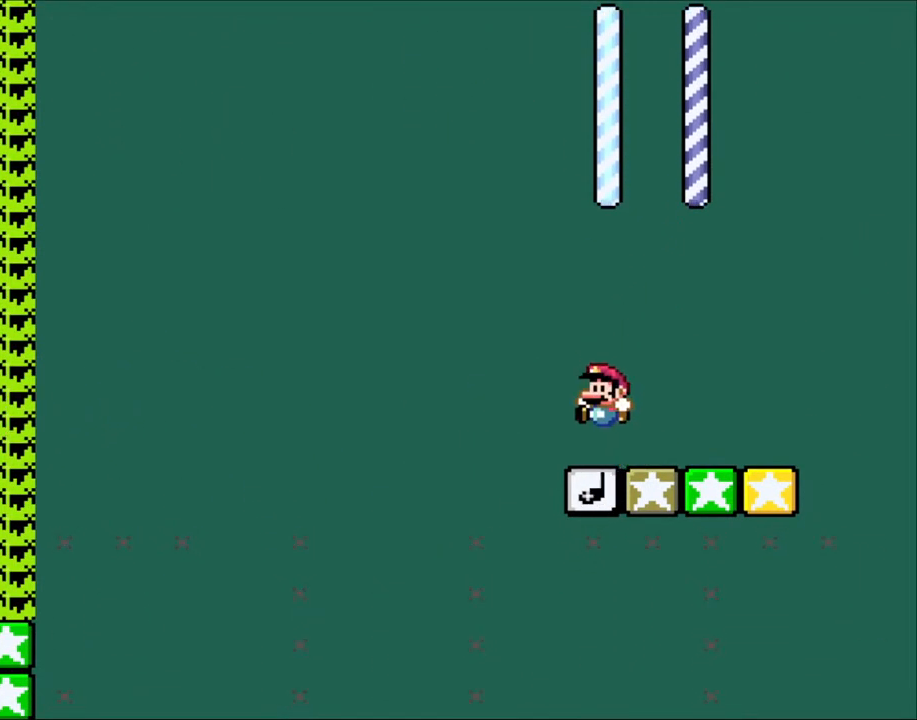
{"buttons": ["Y", "DPAD_RIGHT"], "events": [[83, "DPAD_LEFT", "down"], [150, "DPAD_LEFT", "up"], [433, "DPAD_RIGHT", "down"]]}
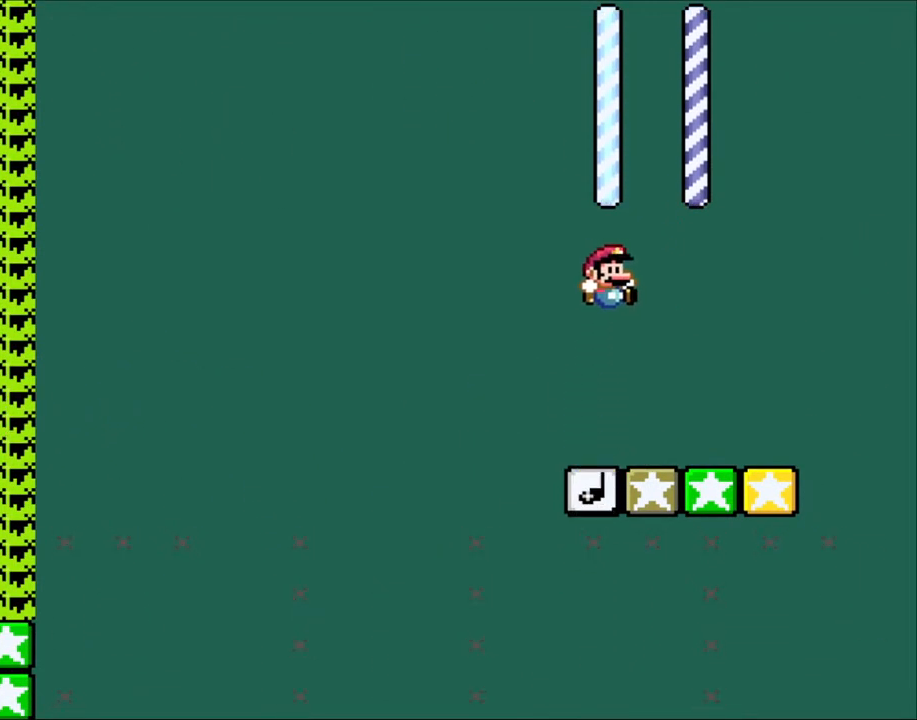
{"buttons": ["B", "Y", "DPAD_LEFT"], "events": [[17, "DPAD_RIGHT", "up"], [150, "DPAD_LEFT", "down"], [383, "B", "down"]]}
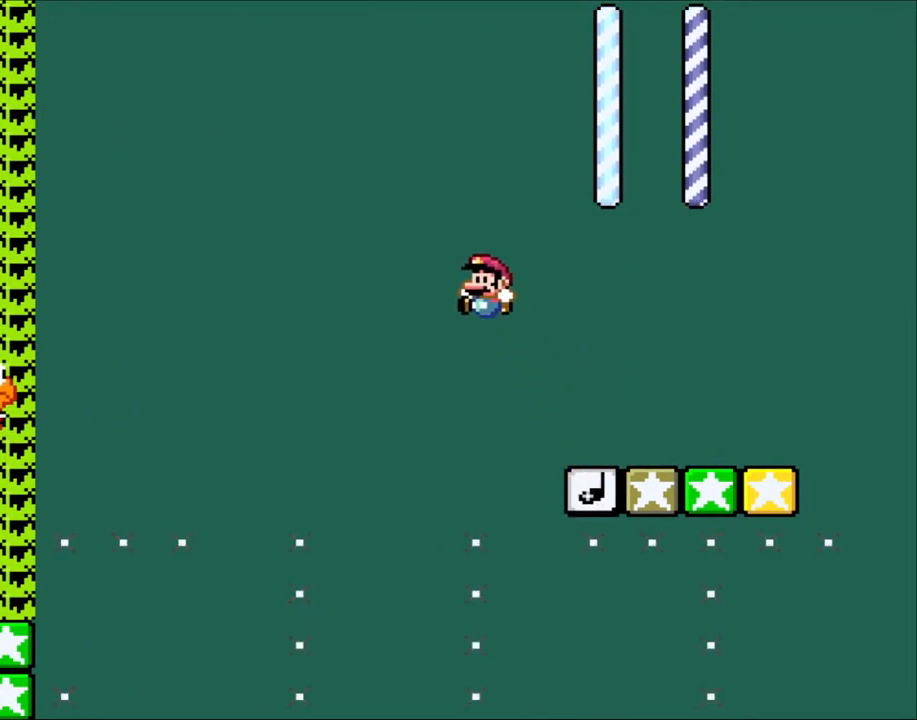
{"buttons": ["B", "Y", "DPAD_LEFT"], "events": []}
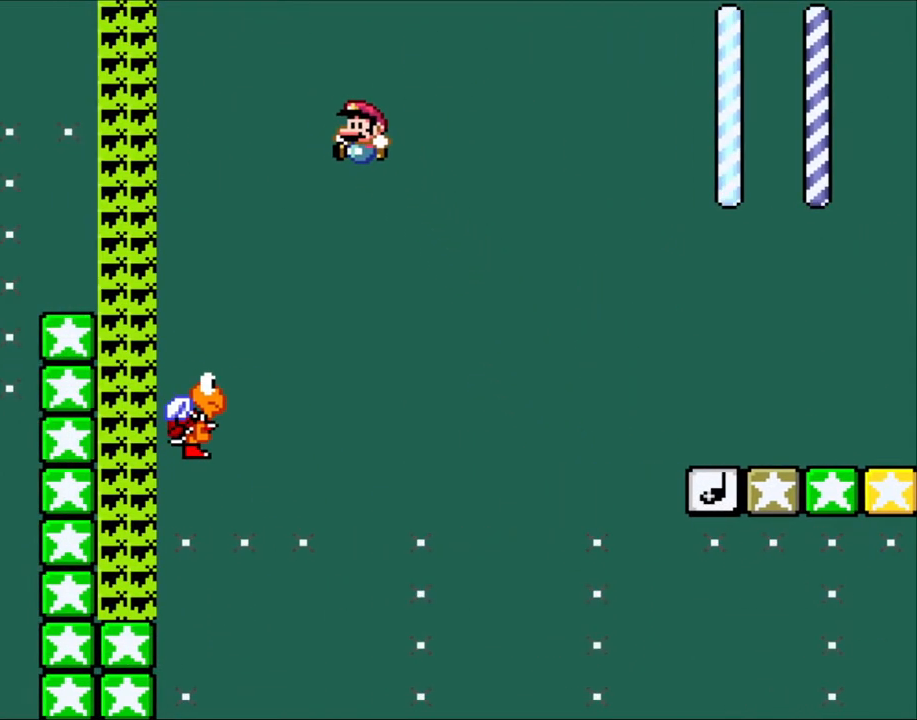
{"buttons": ["B", "Y", "DPAD_LEFT"], "events": [[217, "DPAD_LEFT", "up"], [250, "DPAD_RIGHT", "down"], [400, "DPAD_LEFT", "down"], [400, "DPAD_RIGHT", "up"]]}
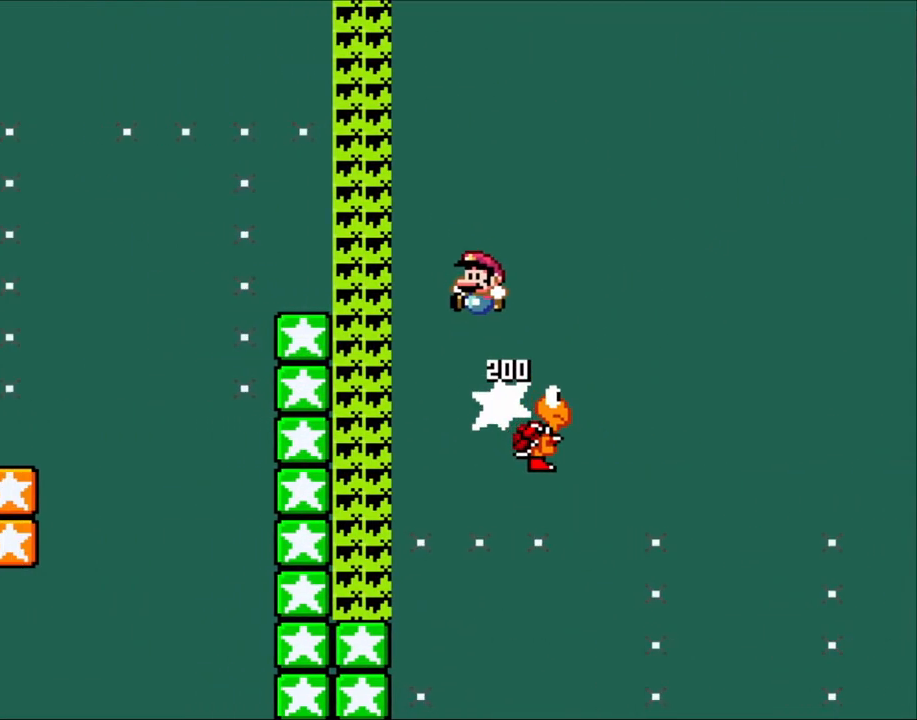
{"buttons": ["B", "Y", "DPAD_LEFT"], "events": []}
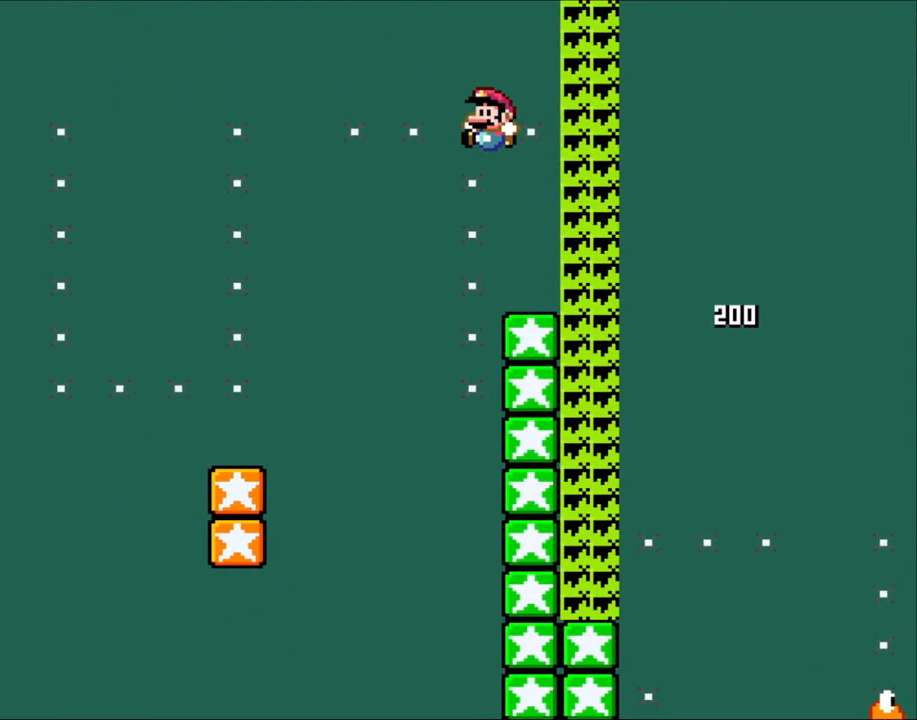
{"buttons": ["Y", "DPAD_UP", "DPAD_LEFT"], "events": [[317, "B", "up"], [483, "DPAD_UP", "down"]]}
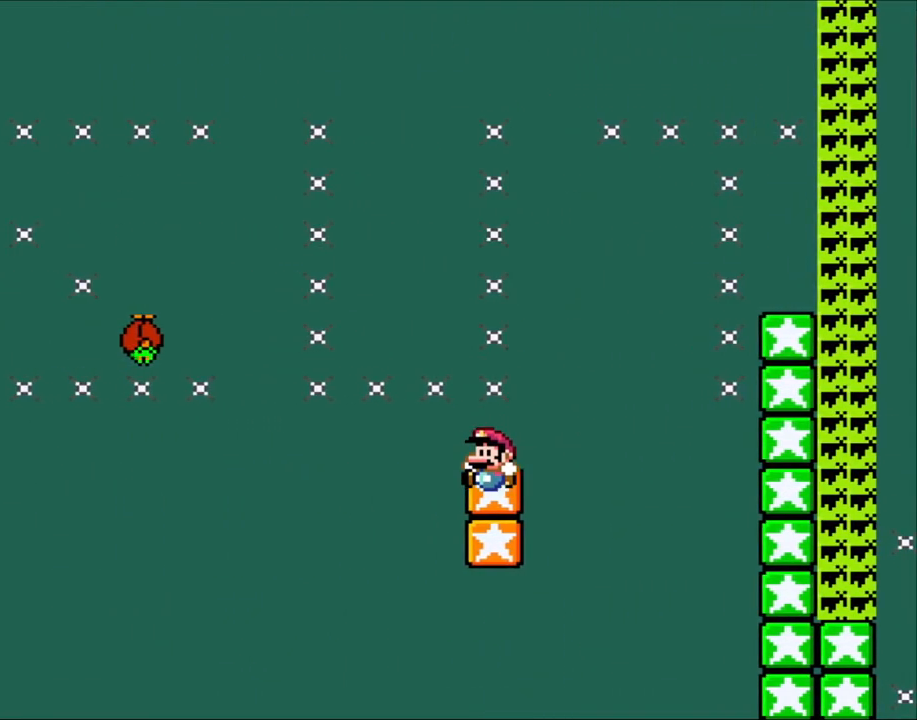
{"buttons": ["B", "Y", "DPAD_LEFT"], "events": [[200, "DPAD_UP", "up"], [267, "B", "down"]]}
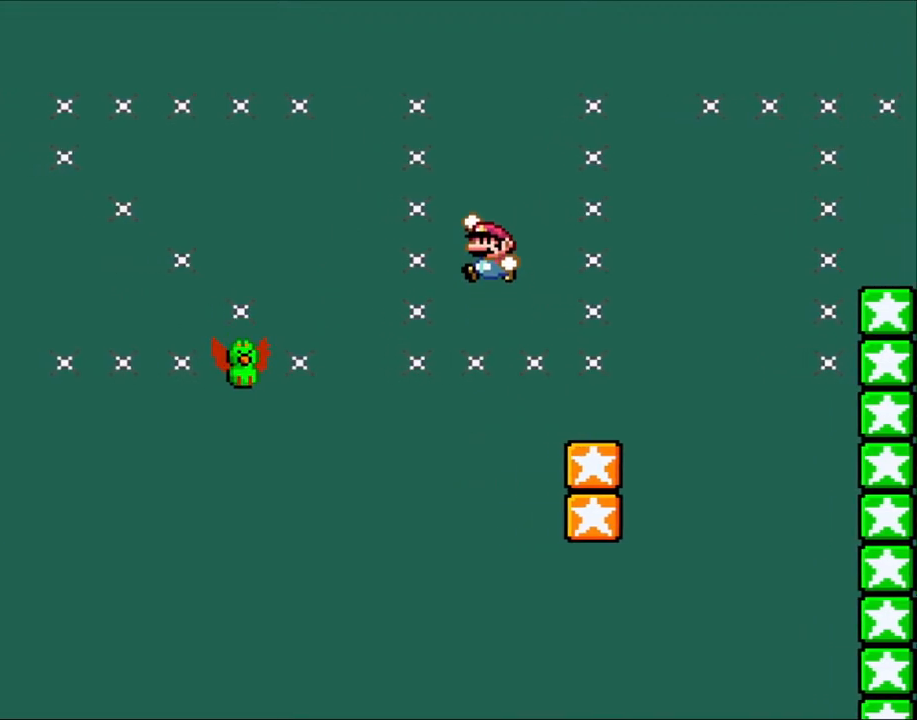
{"buttons": ["B", "Y", "DPAD_LEFT"], "events": [[83, "B", "up"], [217, "B", "down"], [333, "B", "up"], [483, "B", "down"]]}
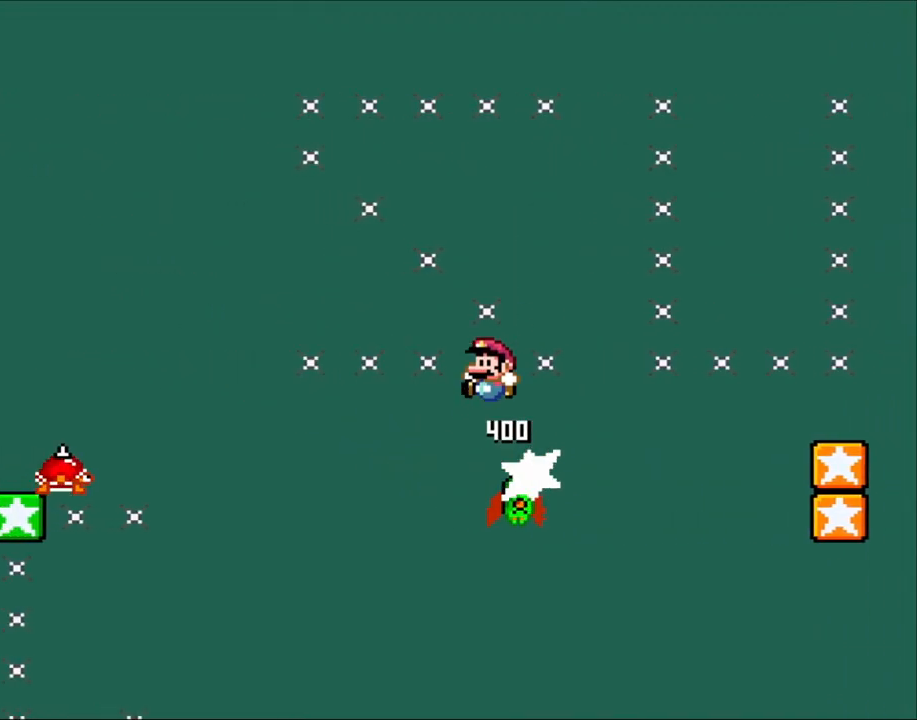
{"buttons": ["B", "Y", "DPAD_LEFT"], "events": []}